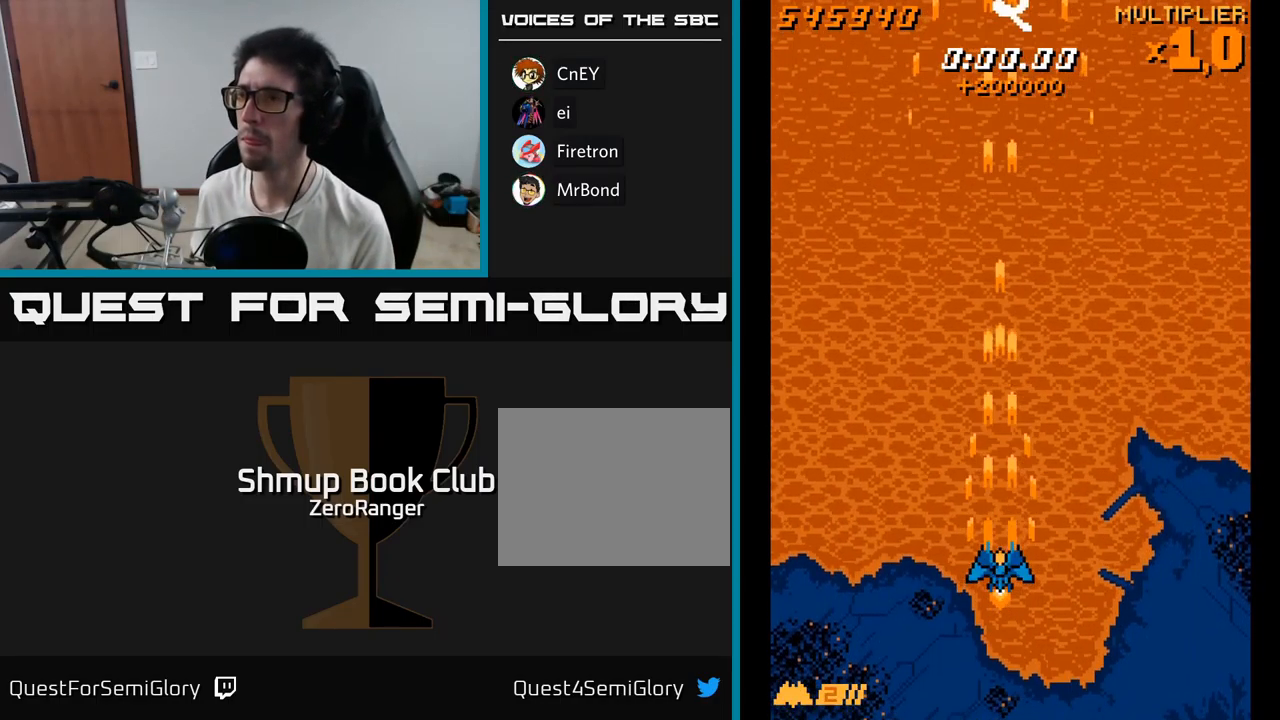
Gameplay with a controller (Xbox layout); each line is a JSON object with the inputs held at the frame after it. "events" lists button and stick changes between this image and that frame as [ms after this image, input, new state], when the widget could be followed in between. Not read: left_stick.
{"buttons": ["A"], "right_stick": "center", "events": [[150, "DPAD_RIGHT", "down"], [250, "DPAD_RIGHT", "up"]]}
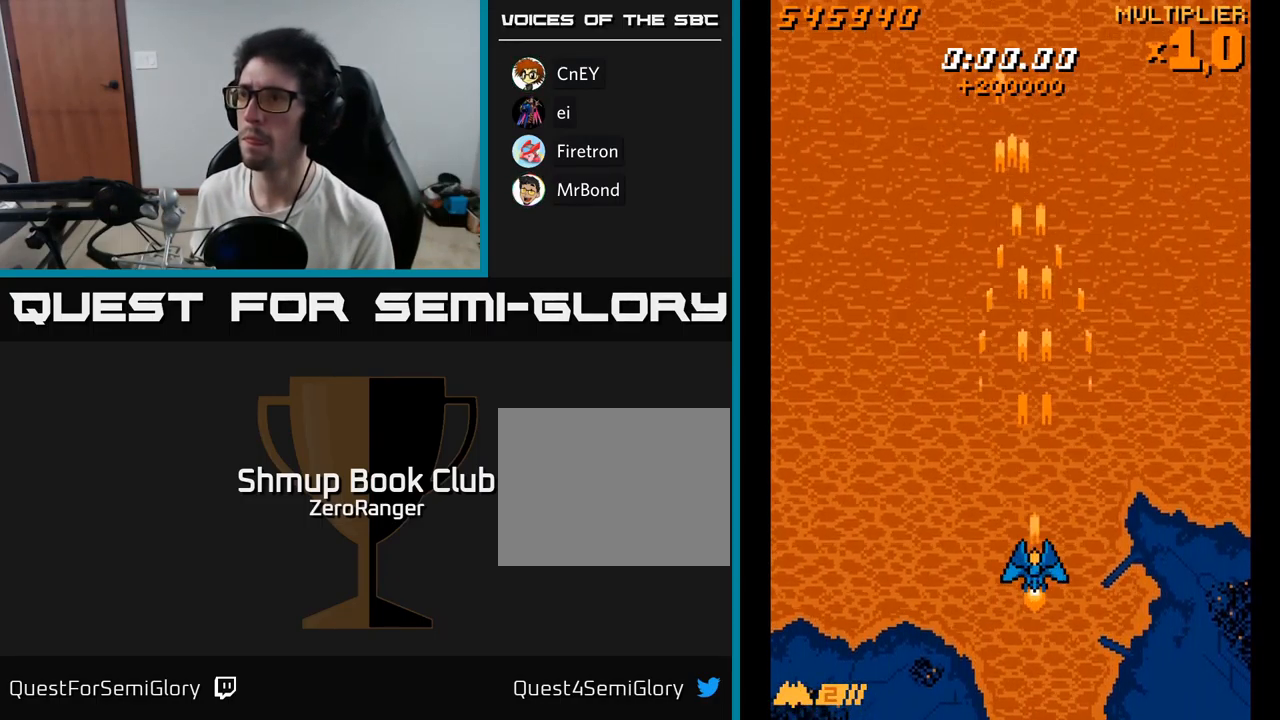
{"buttons": ["A", "DPAD_UP"], "right_stick": "center", "events": [[383, "DPAD_LEFT", "down"], [433, "DPAD_UP", "down"], [500, "DPAD_LEFT", "up"]]}
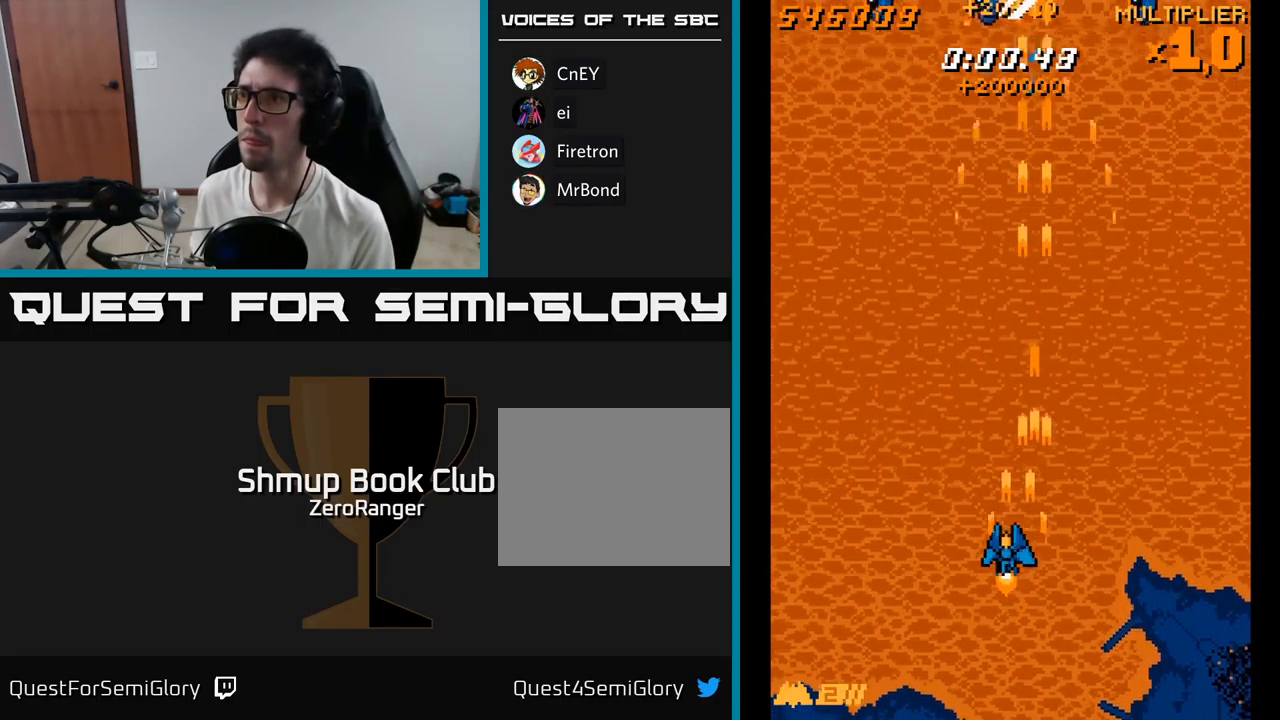
{"buttons": ["A", "DPAD_LEFT"], "right_stick": "center", "events": [[167, "DPAD_LEFT", "down"], [233, "DPAD_UP", "up"]]}
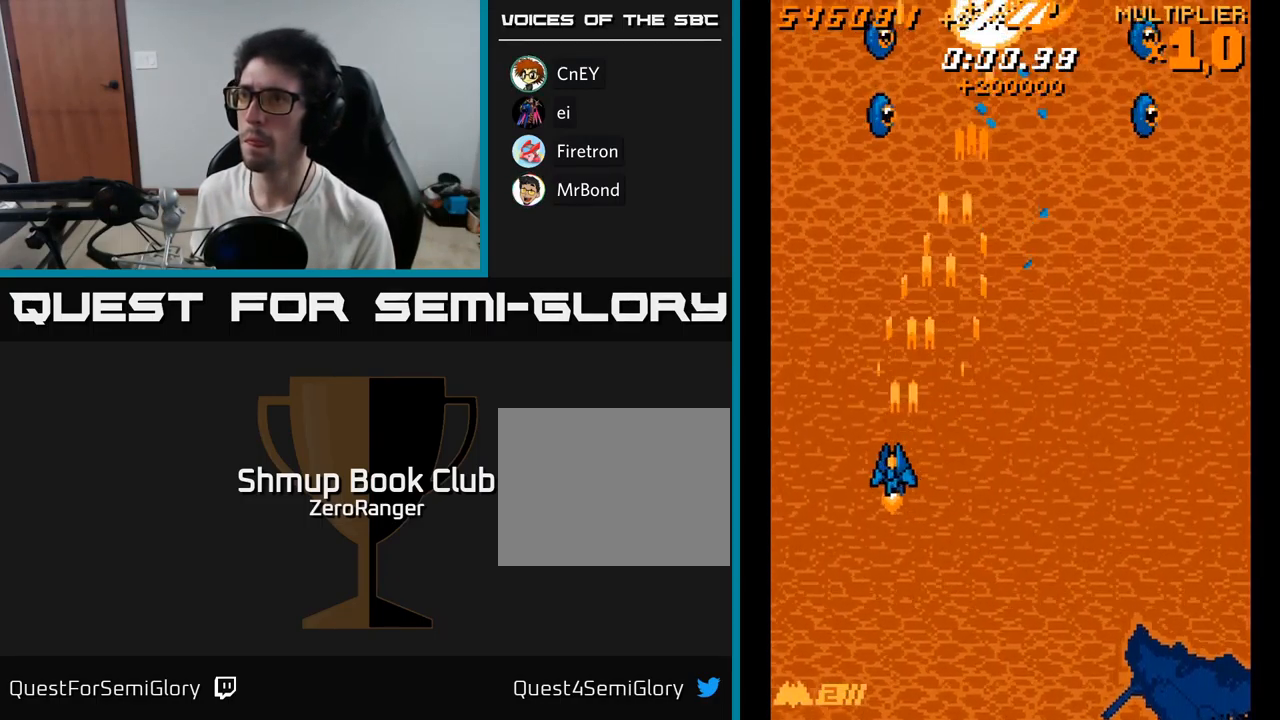
{"buttons": ["A", "DPAD_DOWN", "DPAD_RIGHT"], "right_stick": "center", "events": [[67, "DPAD_UP", "down"], [117, "DPAD_LEFT", "up"], [217, "DPAD_RIGHT", "down"], [267, "DPAD_UP", "up"], [317, "DPAD_DOWN", "down"]]}
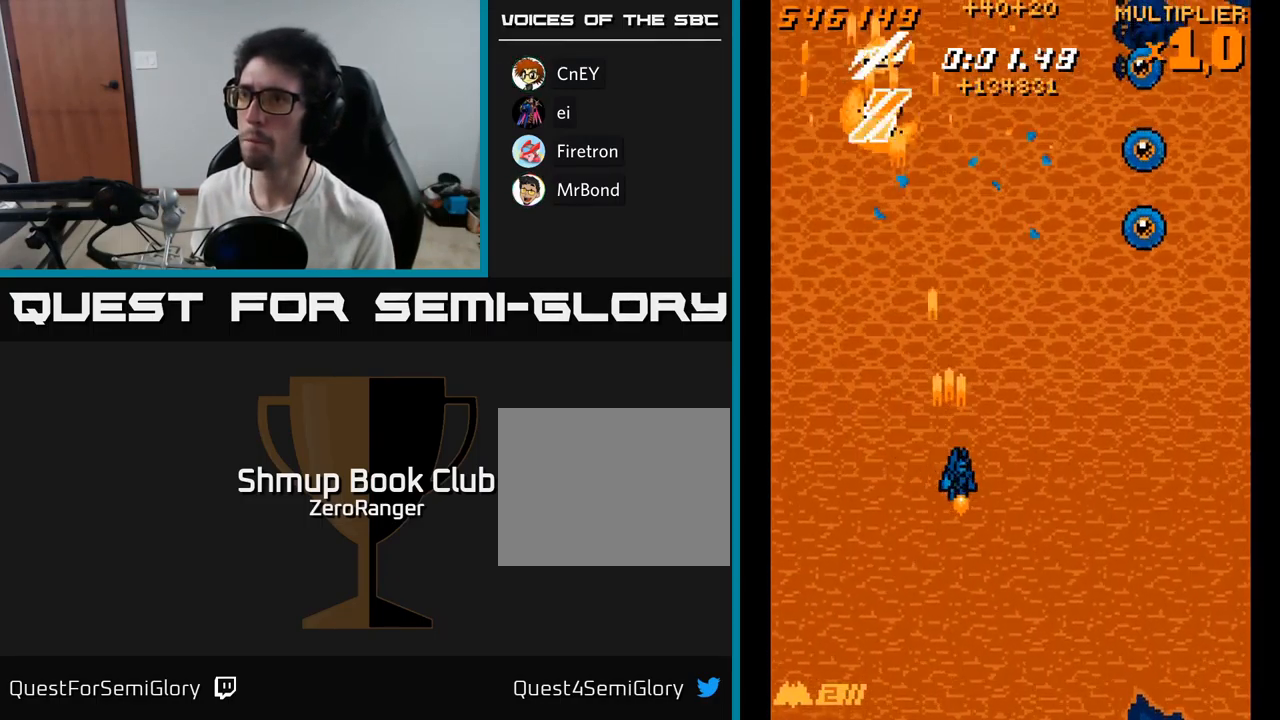
{"buttons": ["A", "DPAD_RIGHT"], "right_stick": "center", "events": [[83, "DPAD_DOWN", "up"]]}
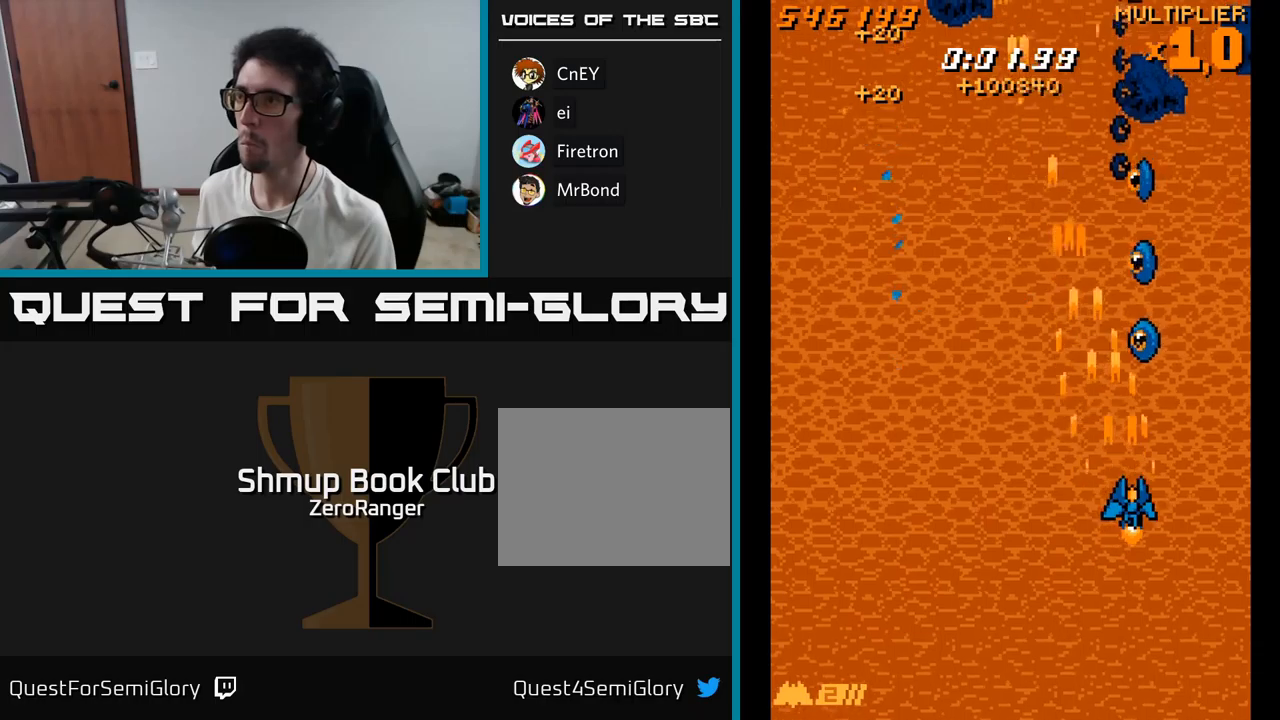
{"buttons": ["A", "X", "L2", "DPAD_LEFT"], "right_stick": "center", "events": [[17, "DPAD_UP", "down"], [34, "DPAD_RIGHT", "up"], [384, "X", "down"], [400, "DPAD_UP", "up"], [417, "DPAD_LEFT", "down"], [484, "L2", "down"]]}
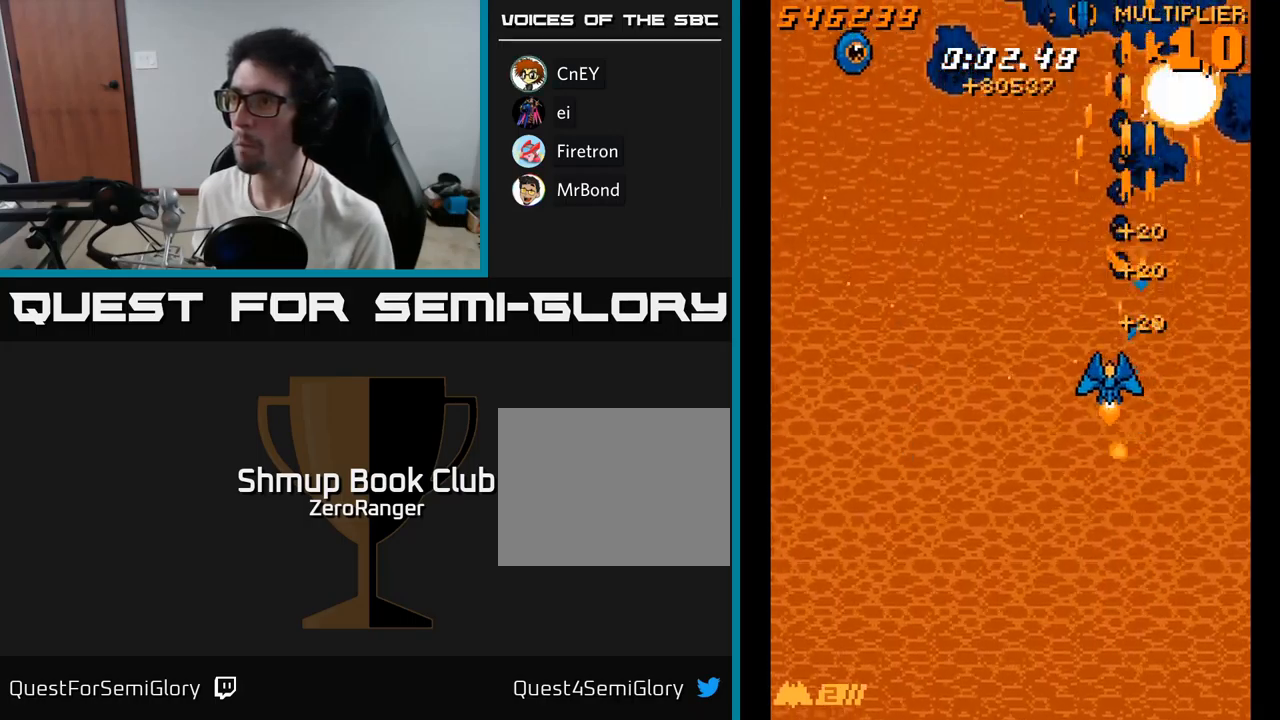
{"buttons": ["A", "L2", "DPAD_UP"], "right_stick": "center", "events": [[17, "DPAD_LEFT", "up"], [34, "X", "up"], [50, "DPAD_RIGHT", "down"], [167, "DPAD_RIGHT", "up"], [184, "DPAD_UP", "down"], [267, "DPAD_LEFT", "down"], [334, "DPAD_LEFT", "up"]]}
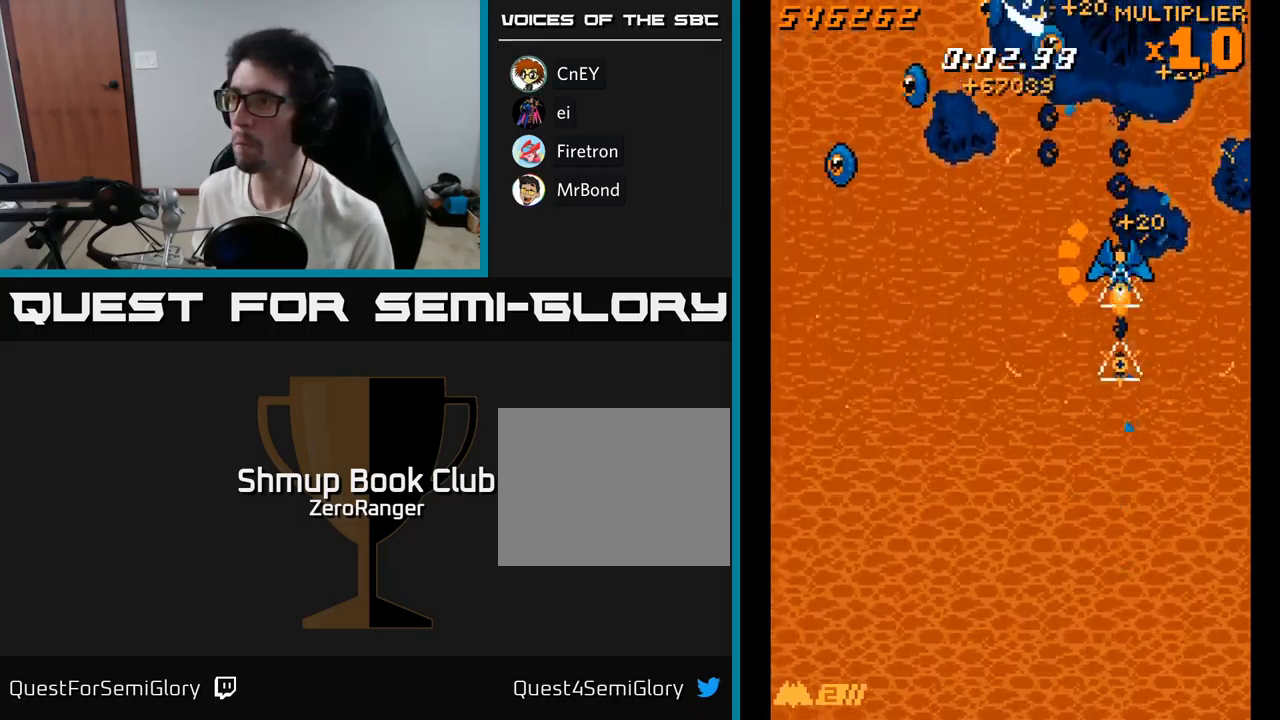
{"buttons": ["A", "DPAD_DOWN", "DPAD_LEFT"], "right_stick": "center", "events": [[134, "DPAD_LEFT", "down"], [150, "DPAD_UP", "up"], [167, "DPAD_DOWN", "down"], [167, "L2", "up"]]}
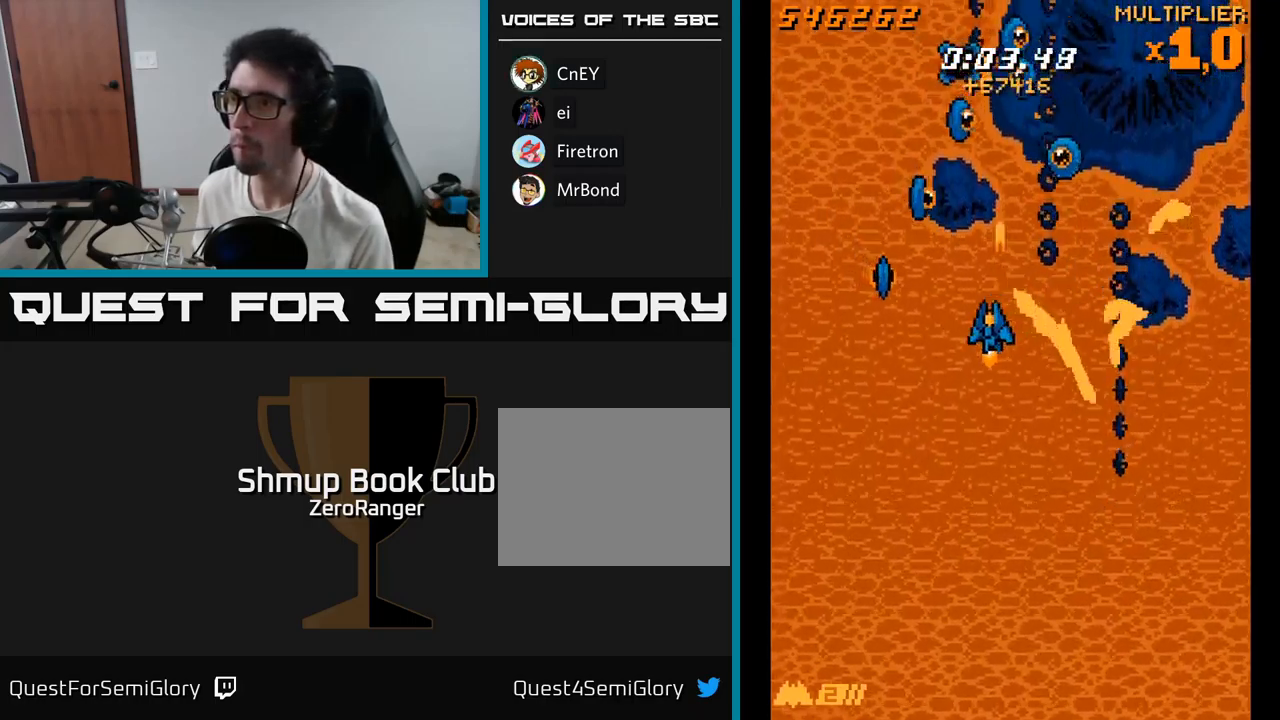
{"buttons": ["A", "DPAD_UP", "DPAD_LEFT"], "right_stick": "center", "events": [[234, "DPAD_LEFT", "up"], [267, "DPAD_RIGHT", "down"], [334, "DPAD_DOWN", "up"], [384, "DPAD_UP", "down"], [400, "DPAD_RIGHT", "up"], [434, "DPAD_LEFT", "down"]]}
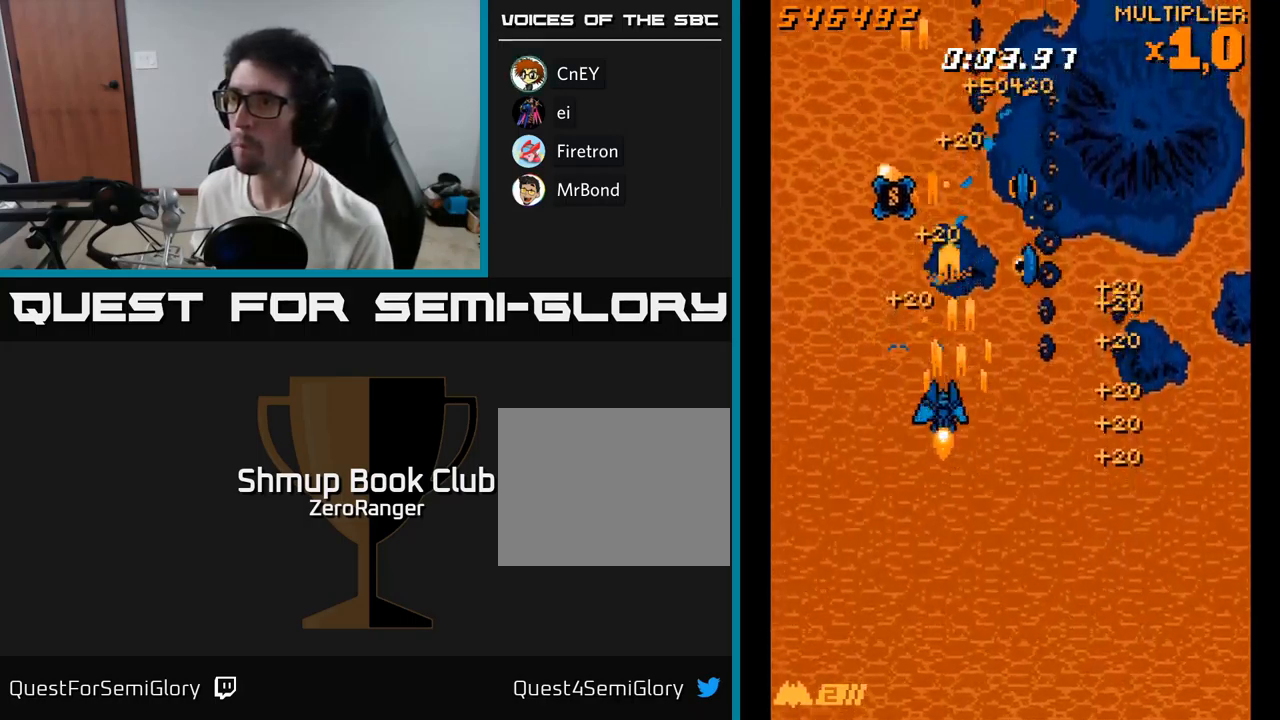
{"buttons": ["A", "DPAD_DOWN", "DPAD_LEFT"], "right_stick": "center", "events": [[17, "DPAD_UP", "up"], [67, "DPAD_DOWN", "down"], [67, "DPAD_LEFT", "up"], [84, "DPAD_RIGHT", "down"], [117, "DPAD_DOWN", "up"], [317, "DPAD_DOWN", "down"], [334, "DPAD_LEFT", "down"], [334, "DPAD_RIGHT", "up"]]}
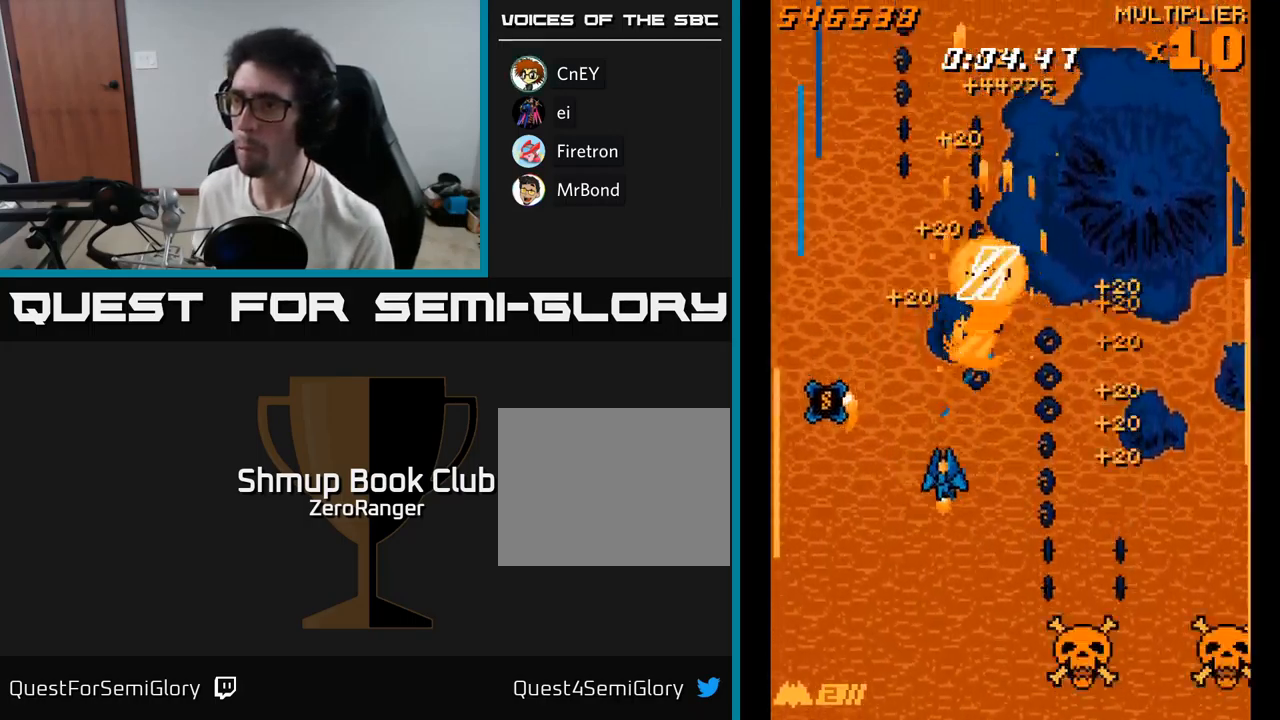
{"buttons": ["A", "L2", "DPAD_DOWN", "DPAD_RIGHT"], "right_stick": "center", "events": [[284, "DPAD_DOWN", "up"], [367, "L2", "down"], [417, "DPAD_DOWN", "down"], [434, "DPAD_LEFT", "up"], [467, "DPAD_RIGHT", "down"]]}
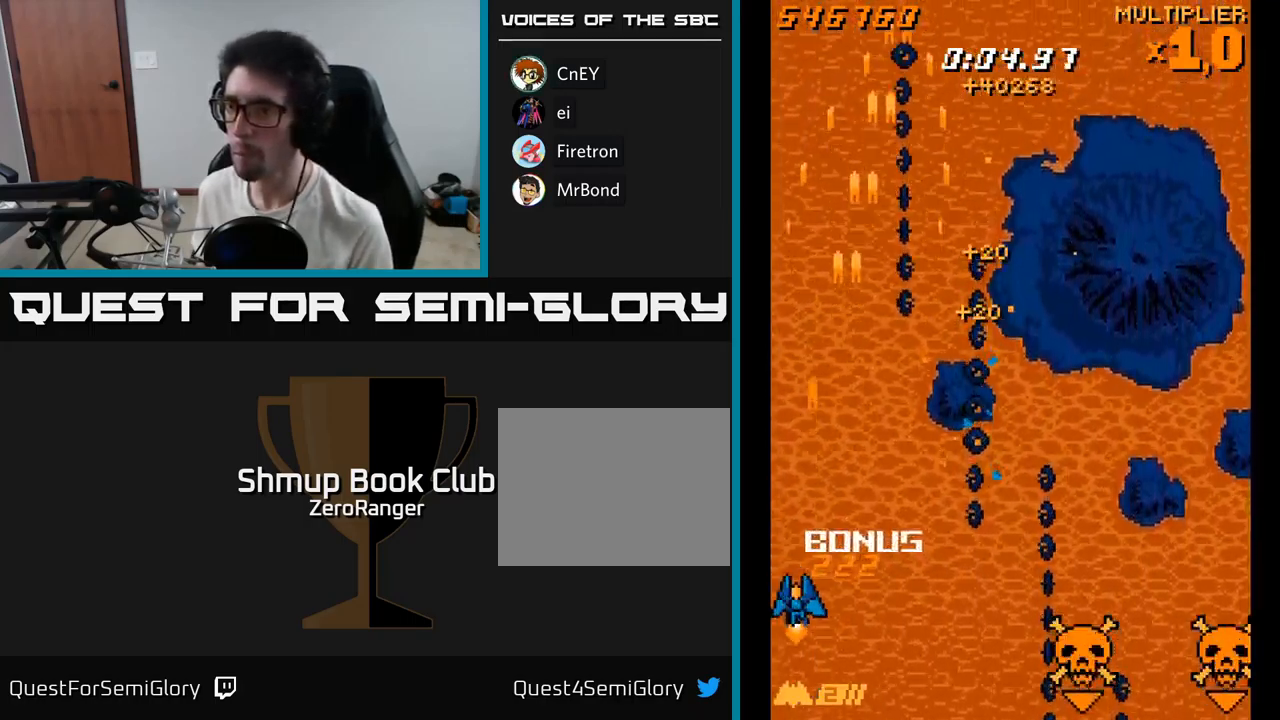
{"buttons": ["A", "L2", "DPAD_UP"], "right_stick": "center", "events": [[17, "DPAD_DOWN", "up"], [84, "DPAD_UP", "down"], [450, "DPAD_RIGHT", "up"]]}
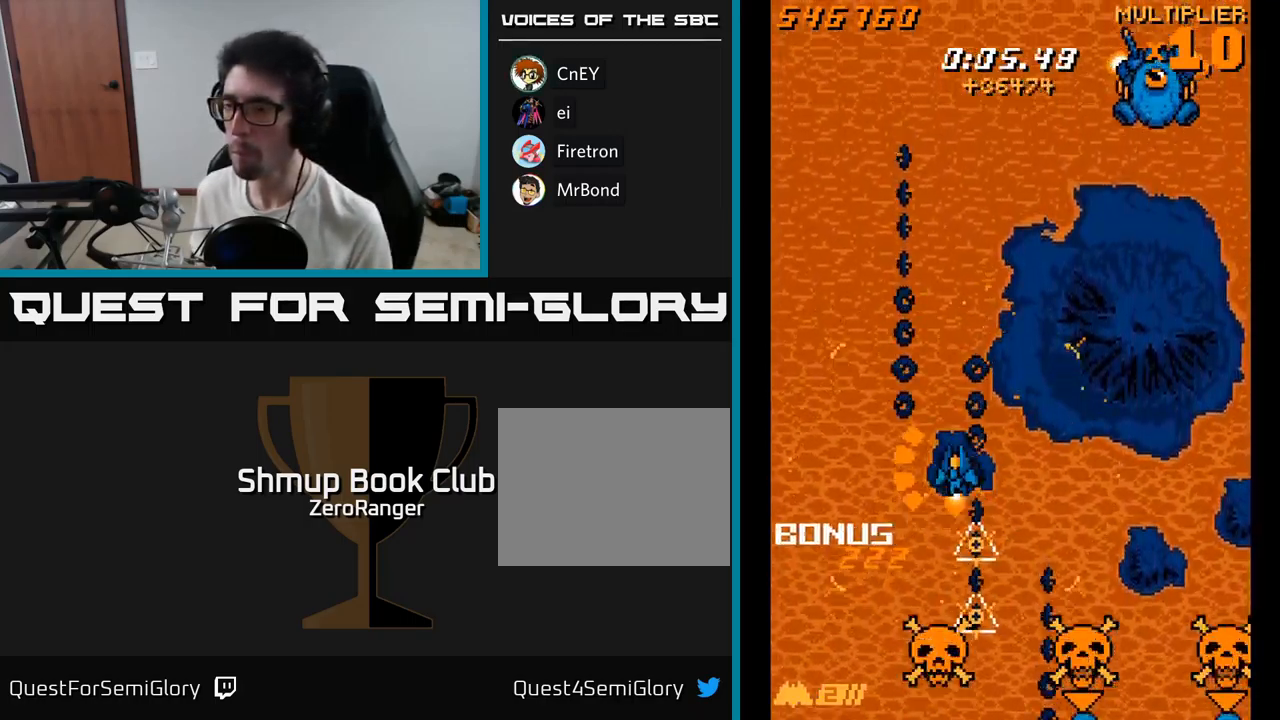
{"buttons": ["A", "DPAD_RIGHT"], "right_stick": "center", "events": [[100, "DPAD_RIGHT", "down"], [200, "DPAD_UP", "up"], [234, "L2", "up"]]}
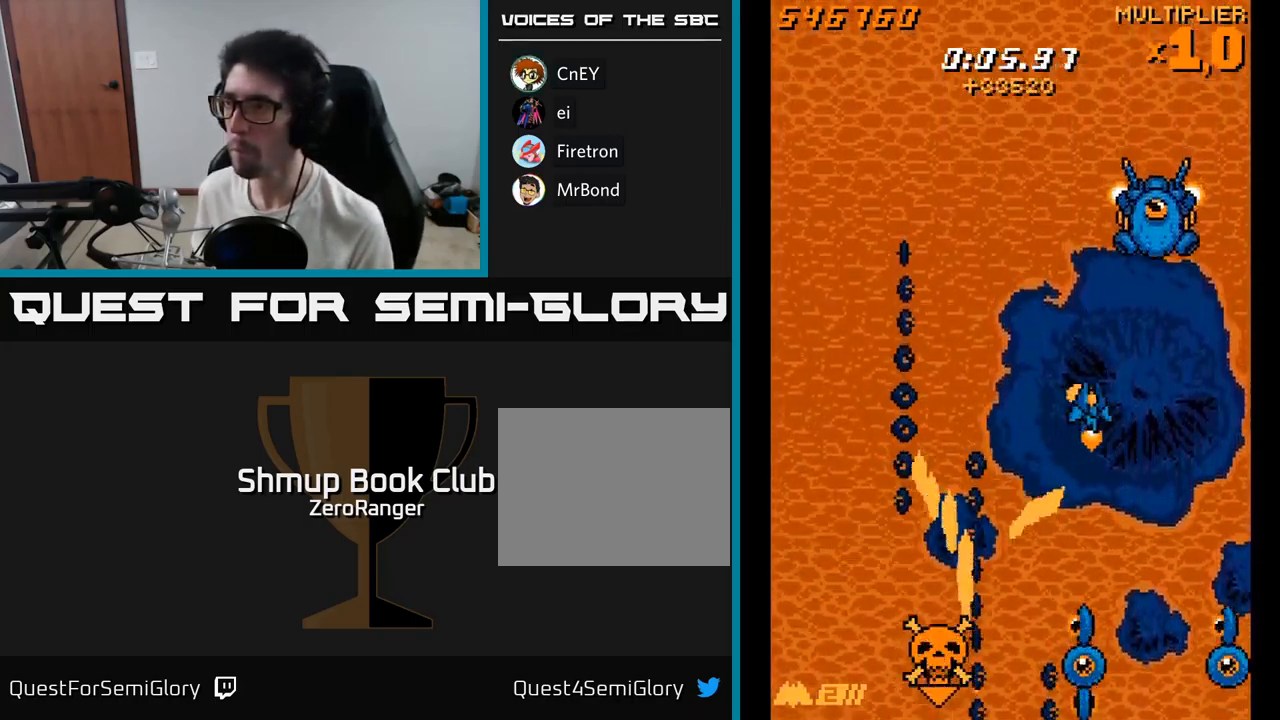
{"buttons": ["X", "DPAD_LEFT"], "right_stick": "center"}
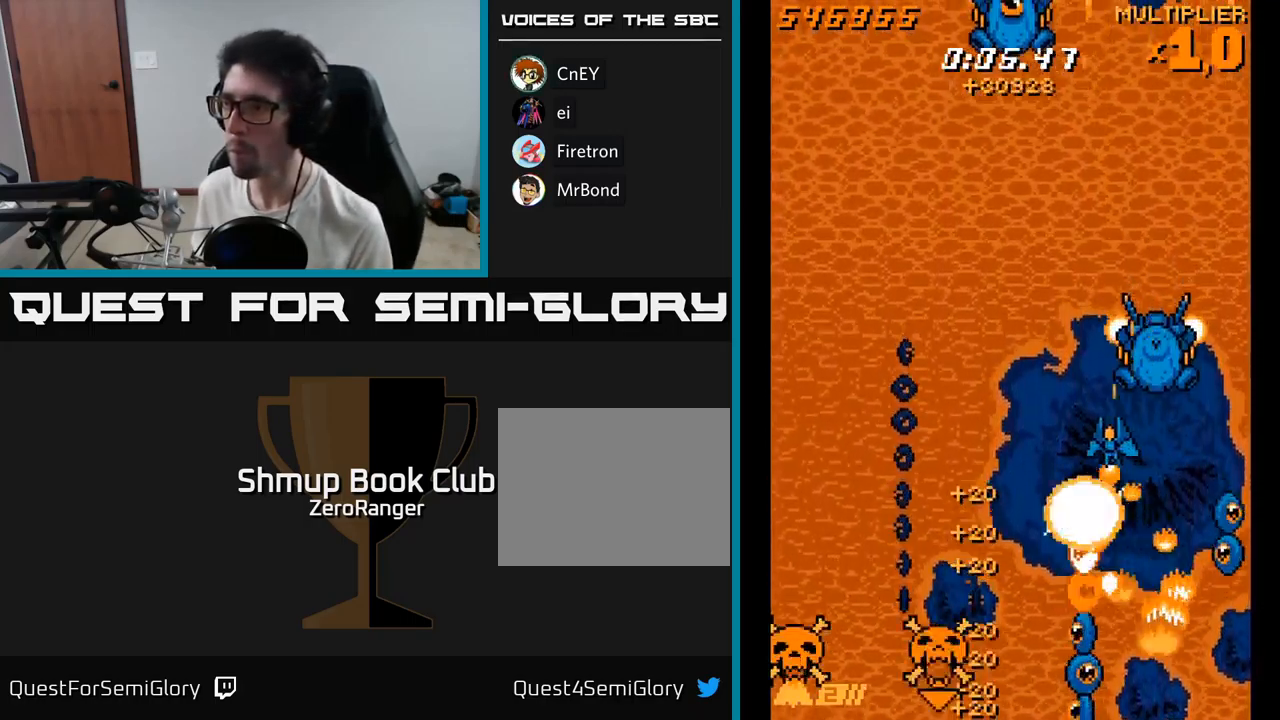
{"buttons": ["X", "DPAD_RIGHT"], "right_stick": "center", "events": [[84, "DPAD_UP", "down"], [150, "DPAD_LEFT", "up"], [184, "DPAD_RIGHT", "down"], [500, "DPAD_UP", "up"]]}
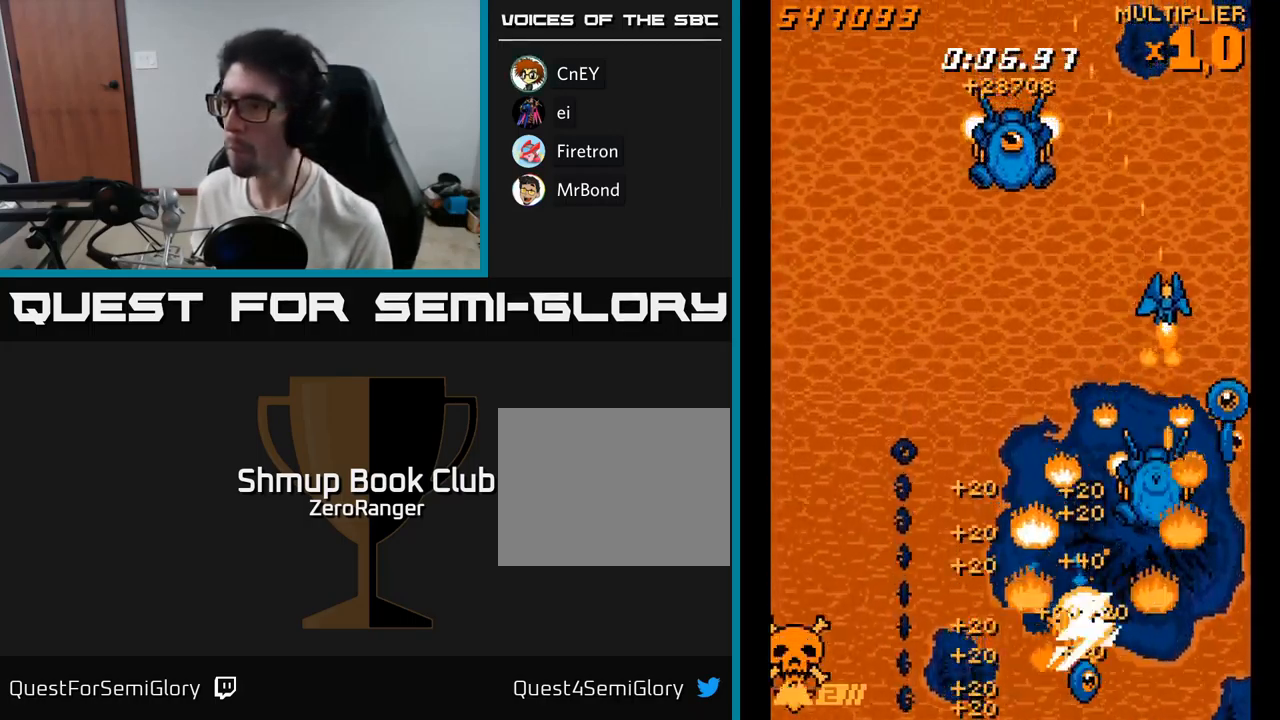
{"buttons": ["X", "DPAD_DOWN", "DPAD_LEFT"], "right_stick": "center", "events": [[50, "DPAD_DOWN", "down"], [100, "DPAD_RIGHT", "up"], [150, "DPAD_LEFT", "down"], [316, "DPAD_LEFT", "up"], [483, "DPAD_LEFT", "down"]]}
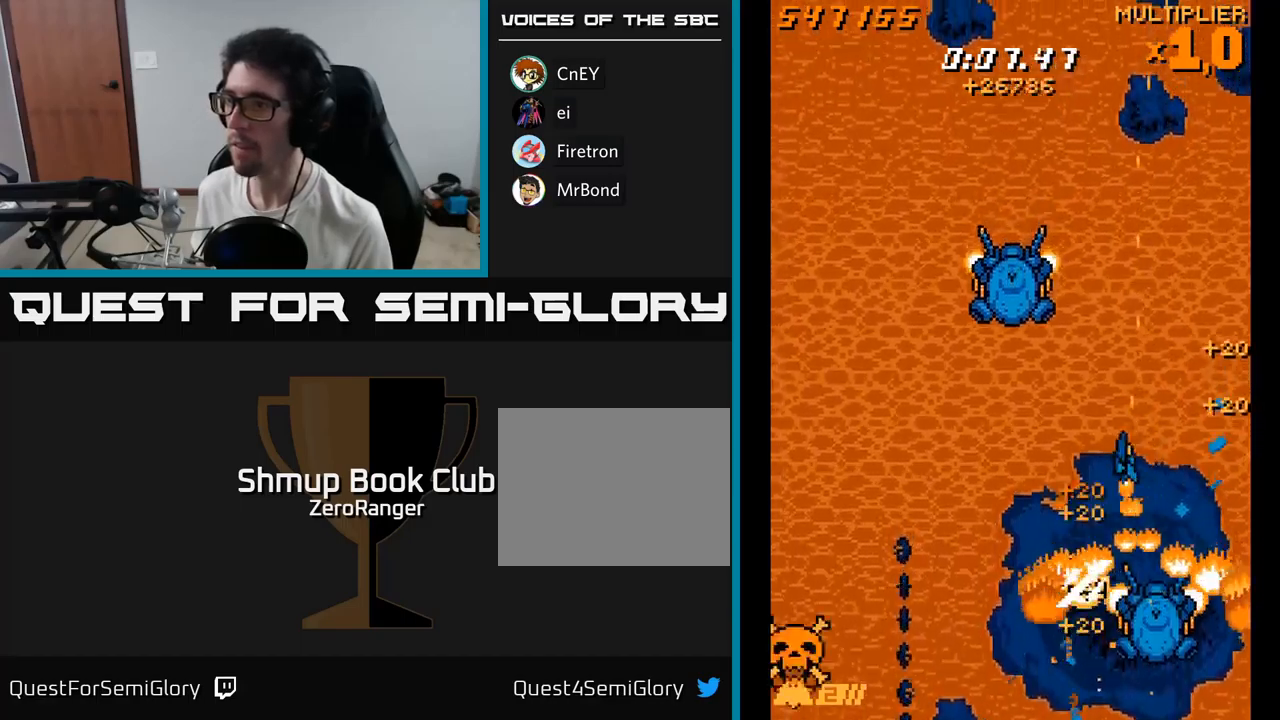
{"buttons": ["A", "DPAD_UP", "DPAD_LEFT"], "right_stick": "center"}
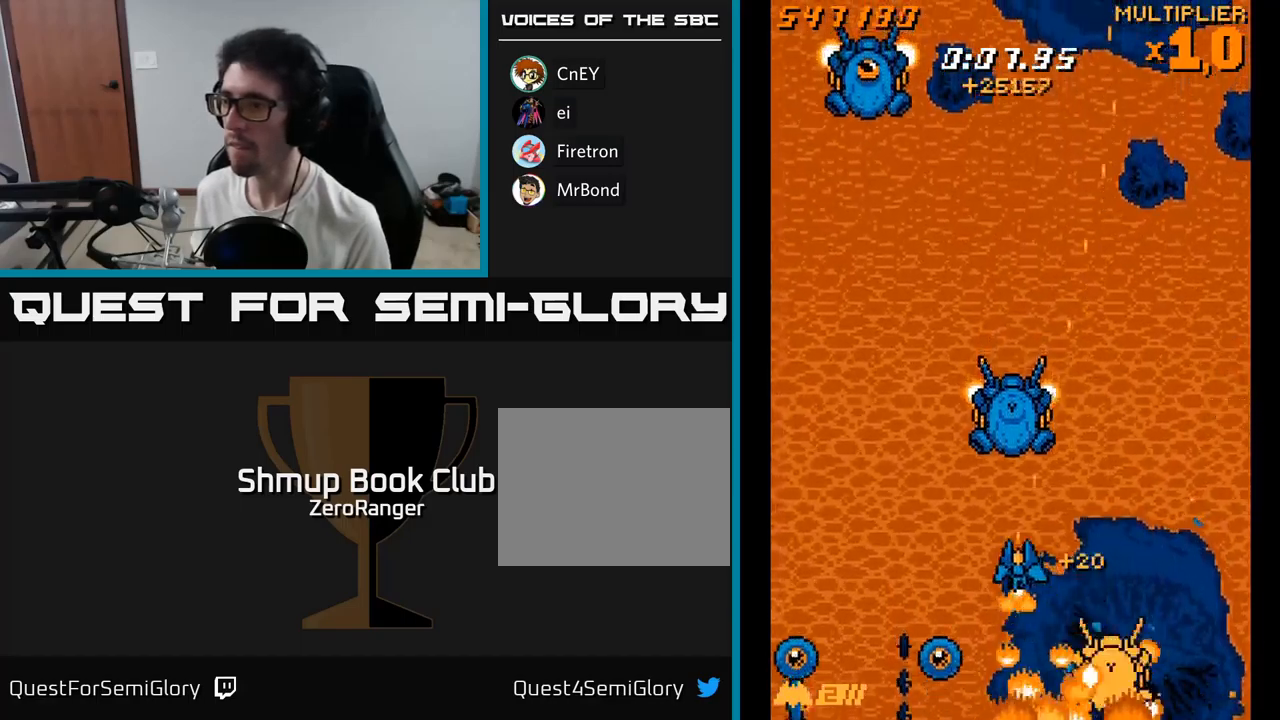
{"buttons": ["X", "DPAD_UP", "DPAD_LEFT"], "right_stick": "center"}
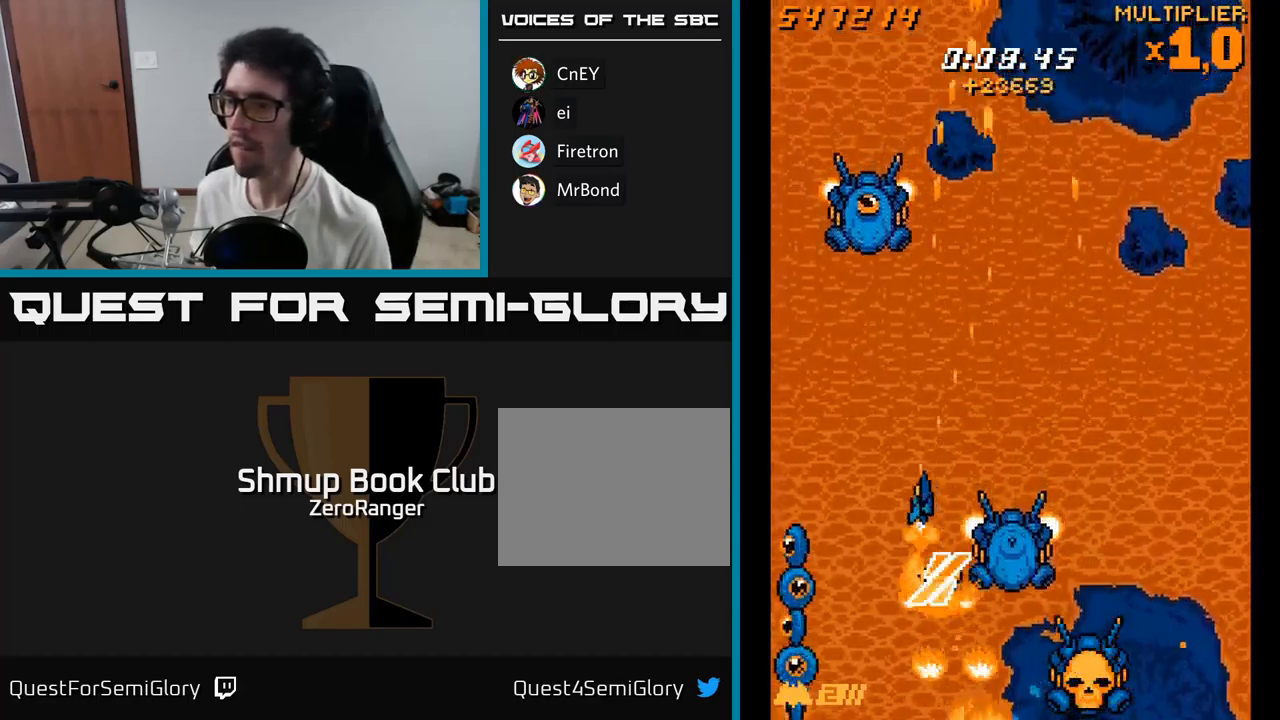
{"buttons": ["X", "DPAD_DOWN", "DPAD_RIGHT"], "right_stick": "center", "events": [[117, "DPAD_UP", "up"], [367, "DPAD_DOWN", "down"], [367, "DPAD_LEFT", "up"], [384, "DPAD_RIGHT", "down"]]}
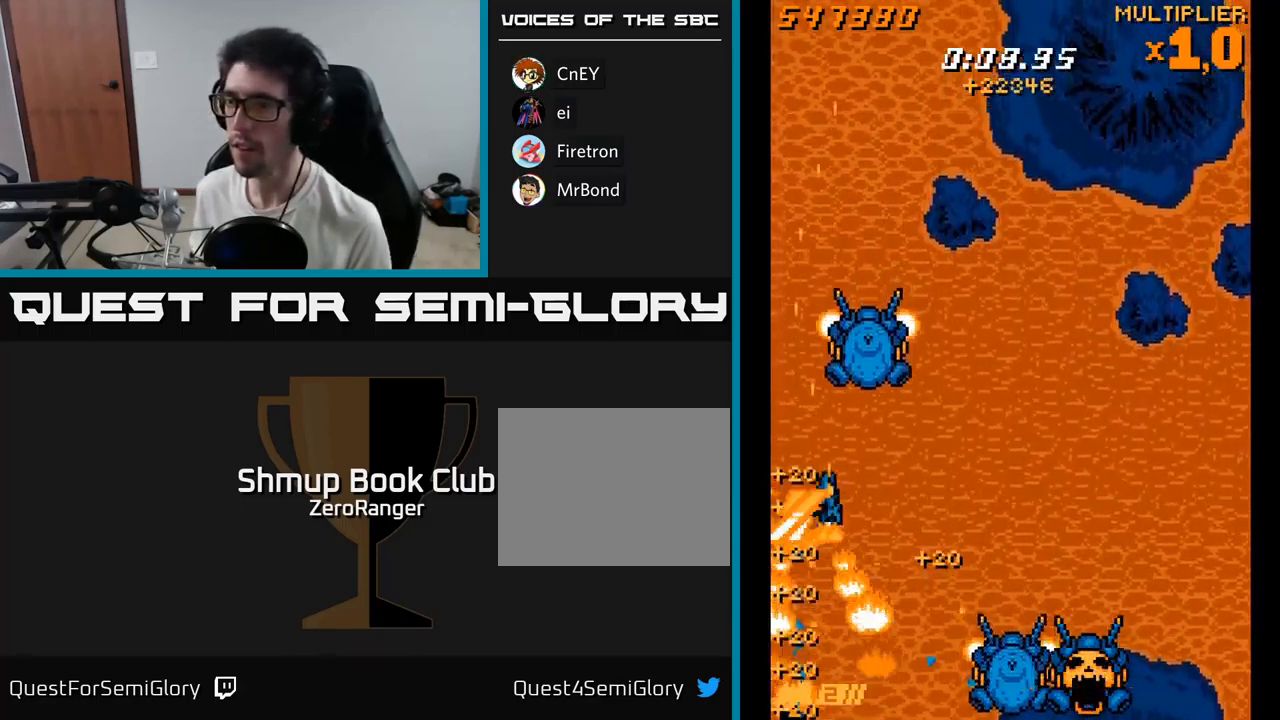
{"buttons": ["X", "DPAD_RIGHT"], "right_stick": "center", "events": [[167, "DPAD_DOWN", "up"], [334, "DPAD_UP", "down"], [450, "DPAD_UP", "up"]]}
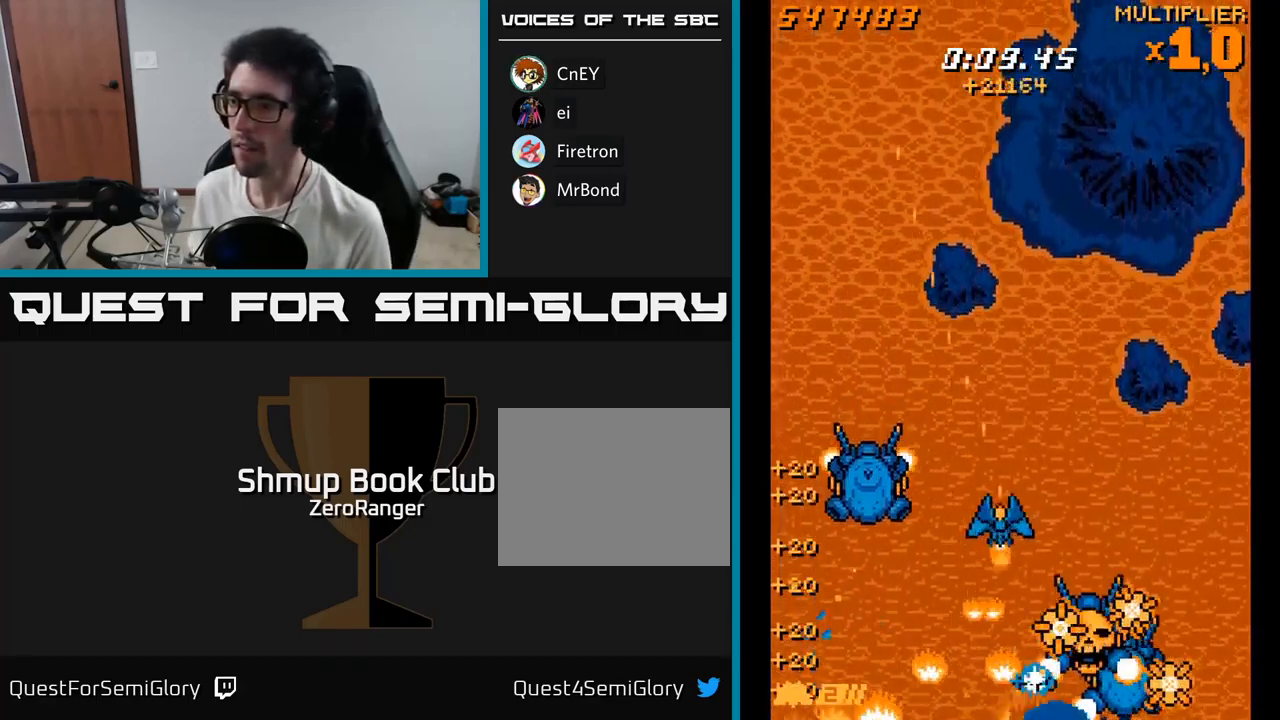
{"buttons": ["X"], "right_stick": "center", "events": [[50, "DPAD_UP", "down"], [267, "DPAD_UP", "up"], [350, "DPAD_DOWN", "down"], [467, "DPAD_RIGHT", "up"], [484, "DPAD_DOWN", "up"]]}
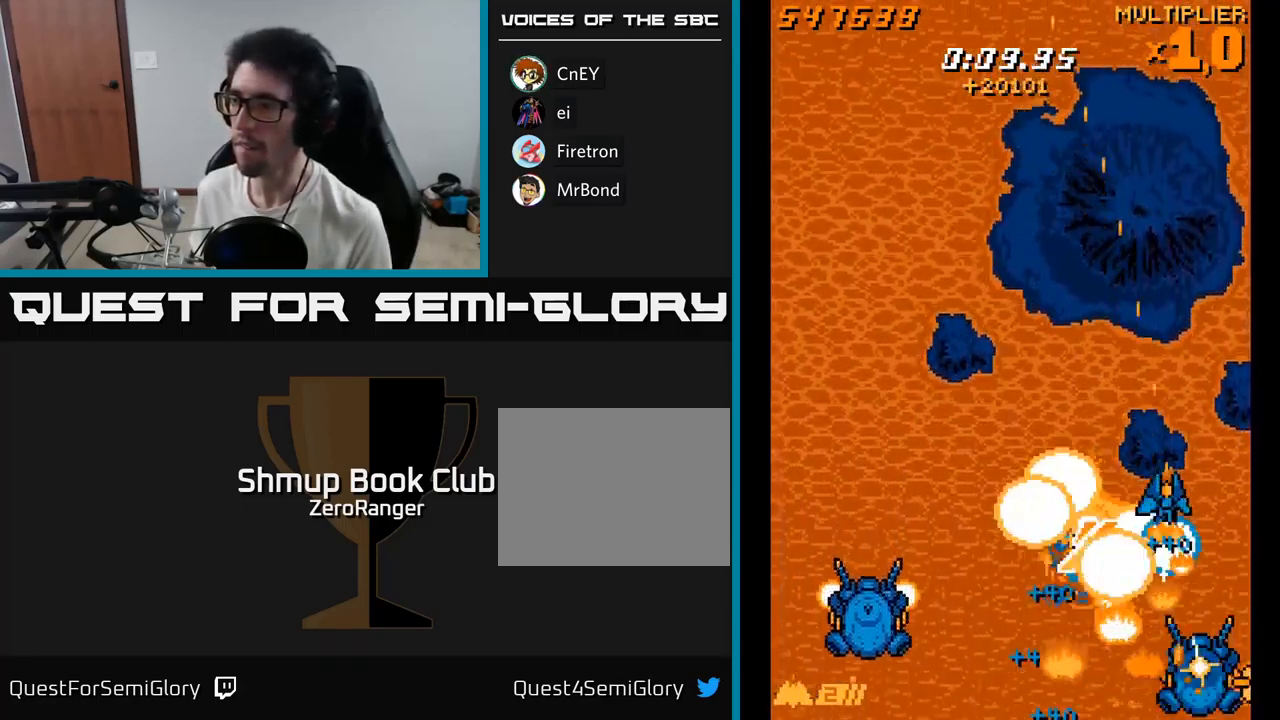
{"buttons": ["X", "DPAD_LEFT"], "right_stick": "center", "events": [[17, "DPAD_UP", "down"], [34, "DPAD_LEFT", "down"], [50, "DPAD_LEFT", "up"], [134, "DPAD_RIGHT", "down"], [150, "DPAD_UP", "up"], [200, "DPAD_DOWN", "down"], [217, "DPAD_RIGHT", "up"], [500, "DPAD_DOWN", "up"], [500, "DPAD_LEFT", "down"]]}
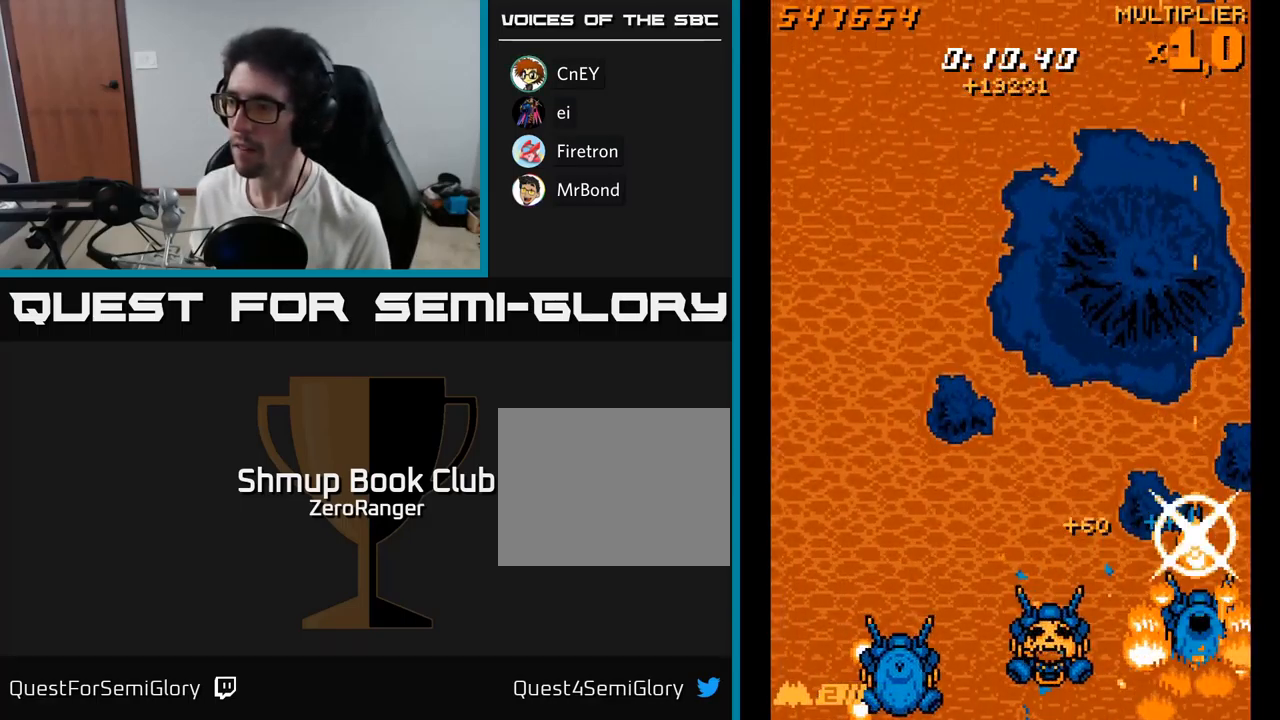
{"buttons": ["X"], "right_stick": "center", "events": [[17, "DPAD_UP", "down"], [167, "DPAD_LEFT", "up"], [200, "DPAD_LEFT", "down"], [317, "DPAD_LEFT", "up"], [384, "DPAD_UP", "up"]]}
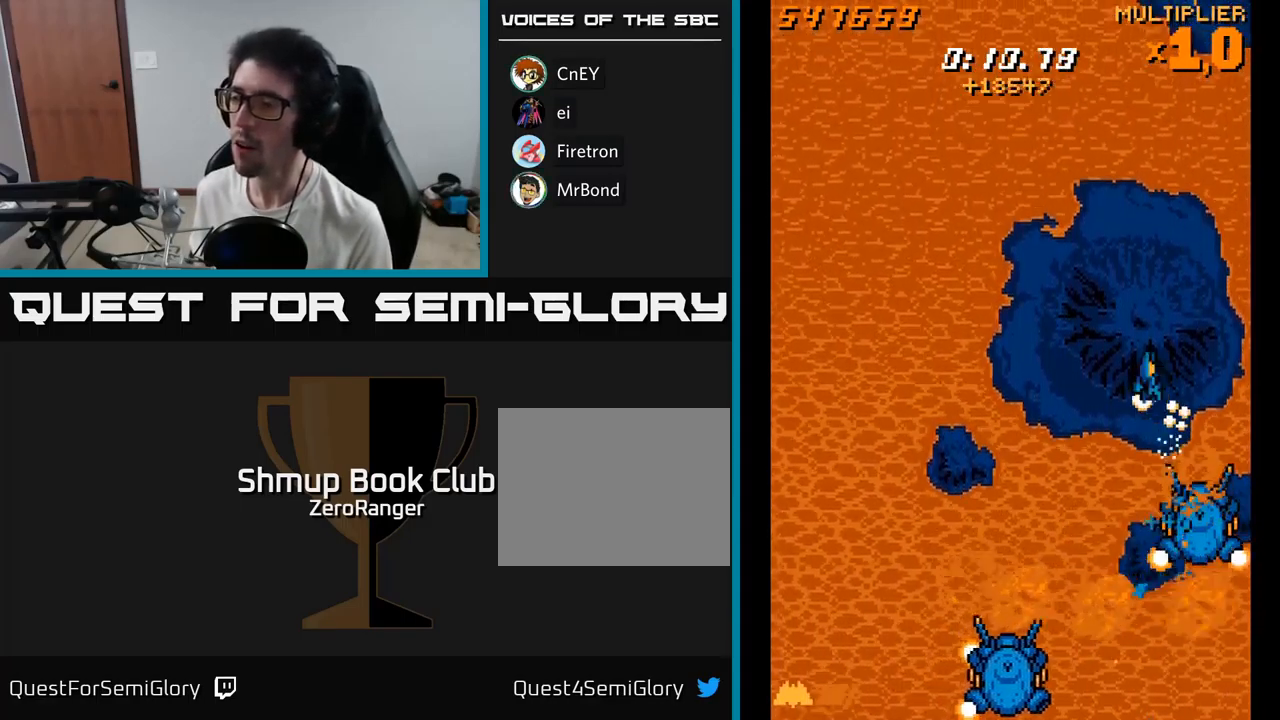
{"buttons": ["X", "DPAD_RIGHT"], "right_stick": "center", "events": [[100, "DPAD_RIGHT", "down"], [267, "DPAD_UP", "down"], [334, "DPAD_UP", "up"], [384, "DPAD_DOWN", "down"], [434, "DPAD_DOWN", "up"]]}
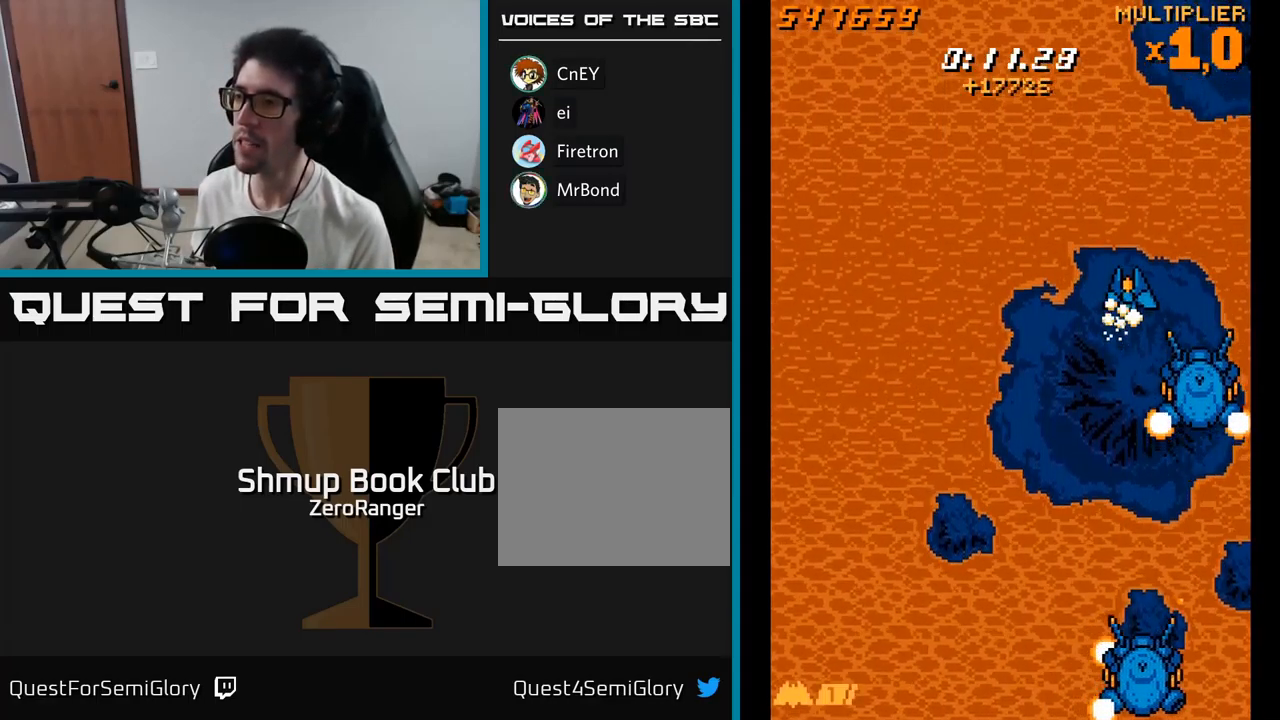
{"buttons": ["A", "DPAD_DOWN", "DPAD_RIGHT"], "right_stick": "center", "events": [[234, "DPAD_DOWN", "down"], [250, "DPAD_RIGHT", "up"], [367, "A", "down"], [434, "X", "up"], [467, "DPAD_RIGHT", "down"]]}
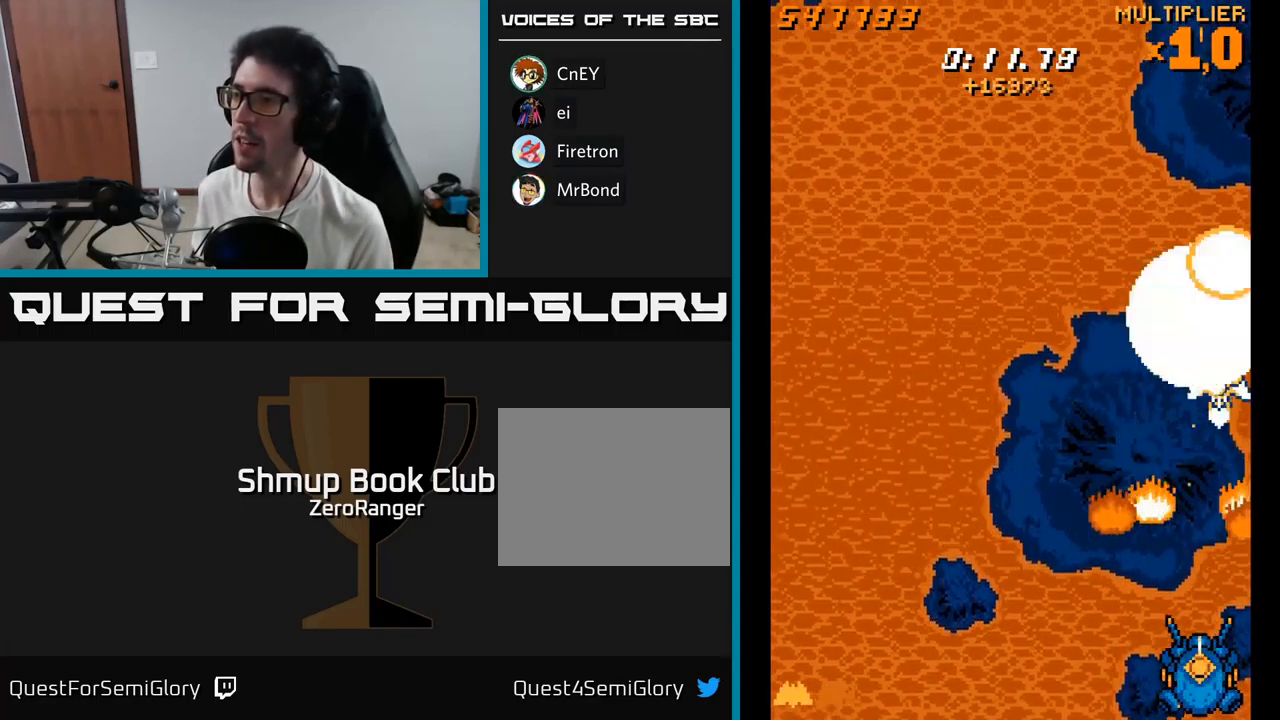
{"buttons": ["X", "DPAD_DOWN", "DPAD_RIGHT"], "right_stick": "center", "events": [[17, "DPAD_RIGHT", "up"], [234, "DPAD_DOWN", "up"], [301, "DPAD_LEFT", "down"], [434, "DPAD_DOWN", "down"], [434, "DPAD_LEFT", "up"], [434, "X", "down"], [451, "A", "up"], [467, "DPAD_RIGHT", "down"]]}
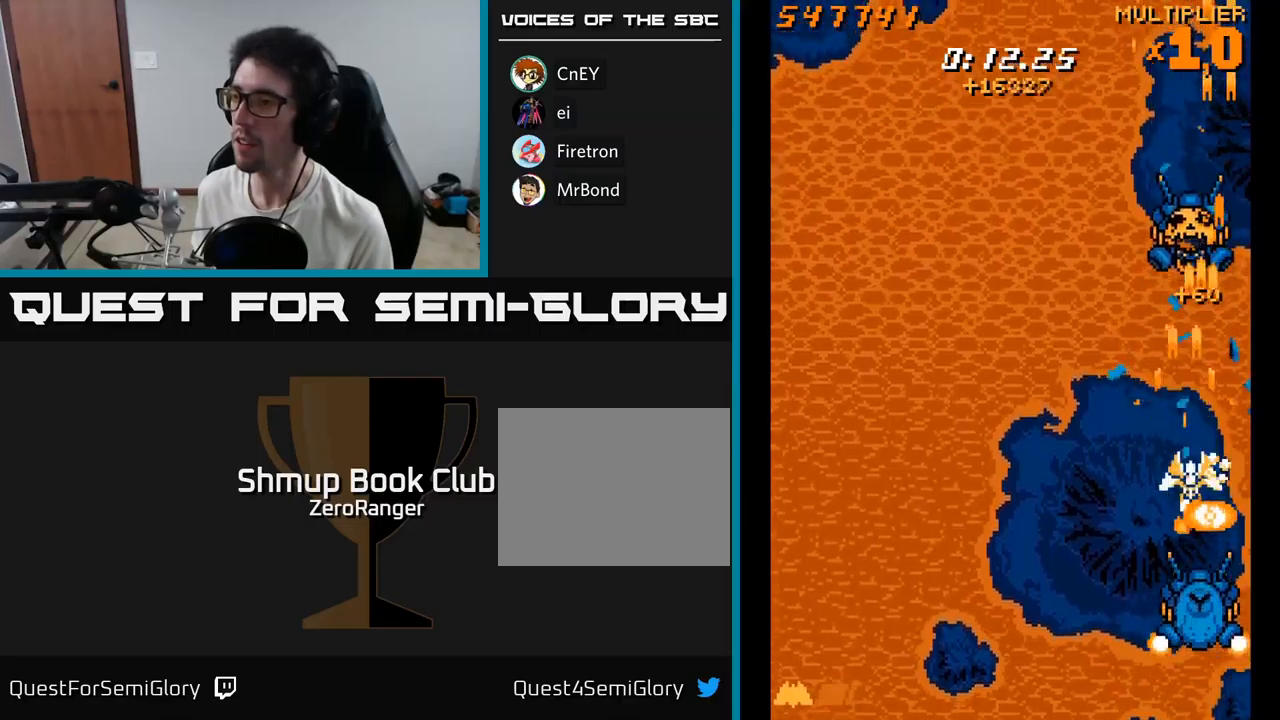
{"buttons": ["X", "DPAD_UP"], "right_stick": "center", "events": [[50, "DPAD_RIGHT", "up"], [83, "DPAD_DOWN", "up"], [83, "DPAD_LEFT", "down"], [167, "DPAD_LEFT", "up"], [217, "DPAD_UP", "down"]]}
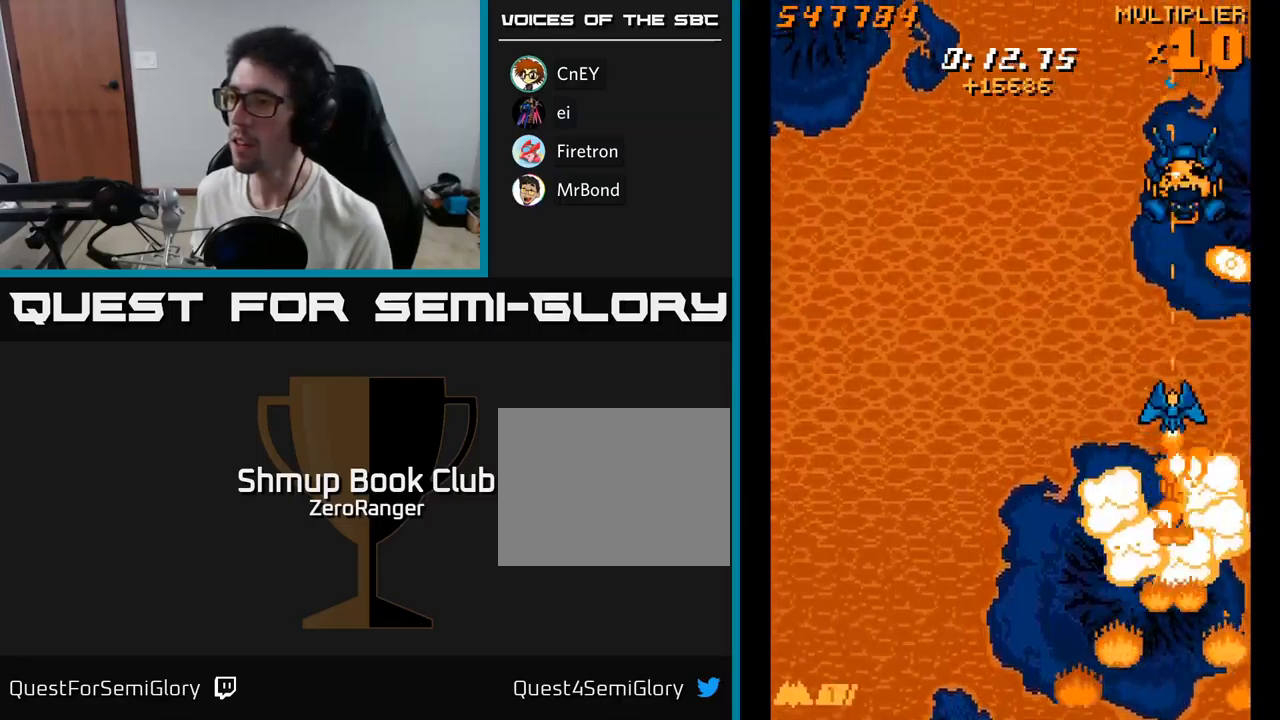
{"buttons": ["DPAD_DOWN", "DPAD_RIGHT"], "right_stick": "center", "events": [[33, "DPAD_LEFT", "down"], [117, "DPAD_UP", "up"], [150, "DPAD_DOWN", "down"], [217, "A", "down"], [217, "DPAD_LEFT", "up"], [217, "X", "up"], [317, "A", "up"], [500, "DPAD_RIGHT", "down"]]}
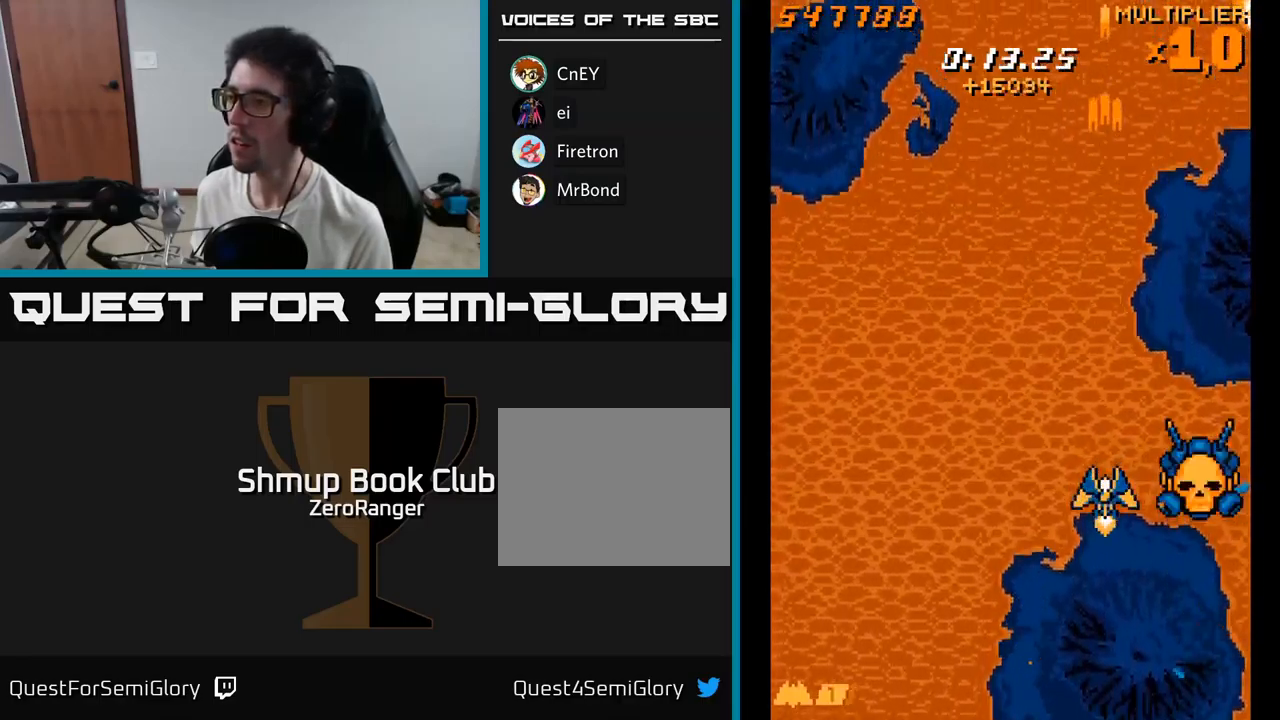
{"buttons": ["A"], "right_stick": "center", "events": [[267, "DPAD_RIGHT", "up"], [333, "A", "down"], [450, "DPAD_DOWN", "up"]]}